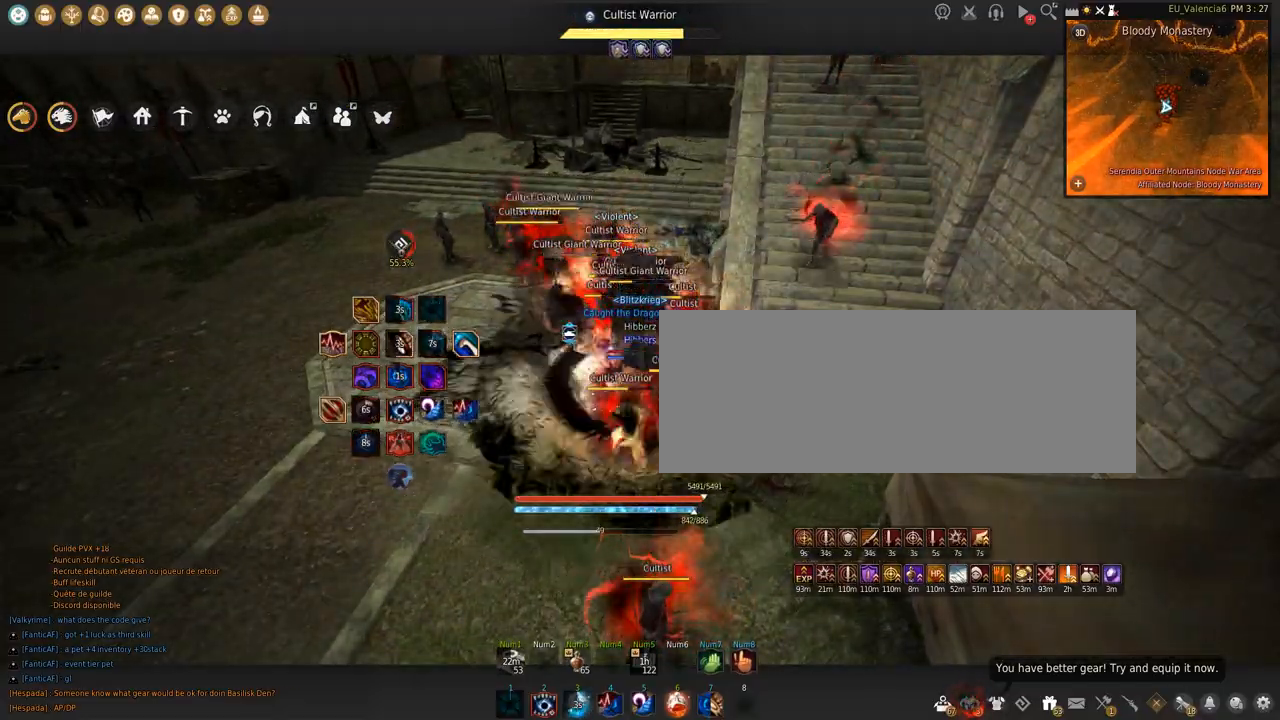
Gameplay with keyboard and mouse; each line is a JSON object with the keys and mouse buttons held at the frame after it. "events" lists presses ("down") and releases ("up") of "a", "c", "d", "e", "f", "q", "s", "shift", "space", "tab", "w", "x", "z", "mouse_left" and "mouse_right" between this image and that frame as [ms after this image, input, new state], when the widget could be followed in between. "mouse_left", "mouse_right" = the "left", "right" buttons of the "mouse" list. No other keys are recorded. Mouse movement is not recorded.
{"keys": ["shift"], "mouse": [], "events": [[200, "mouse_left", "up"], [200, "space", "up"], [267, "a", "down"], [501, "a", "up"]]}
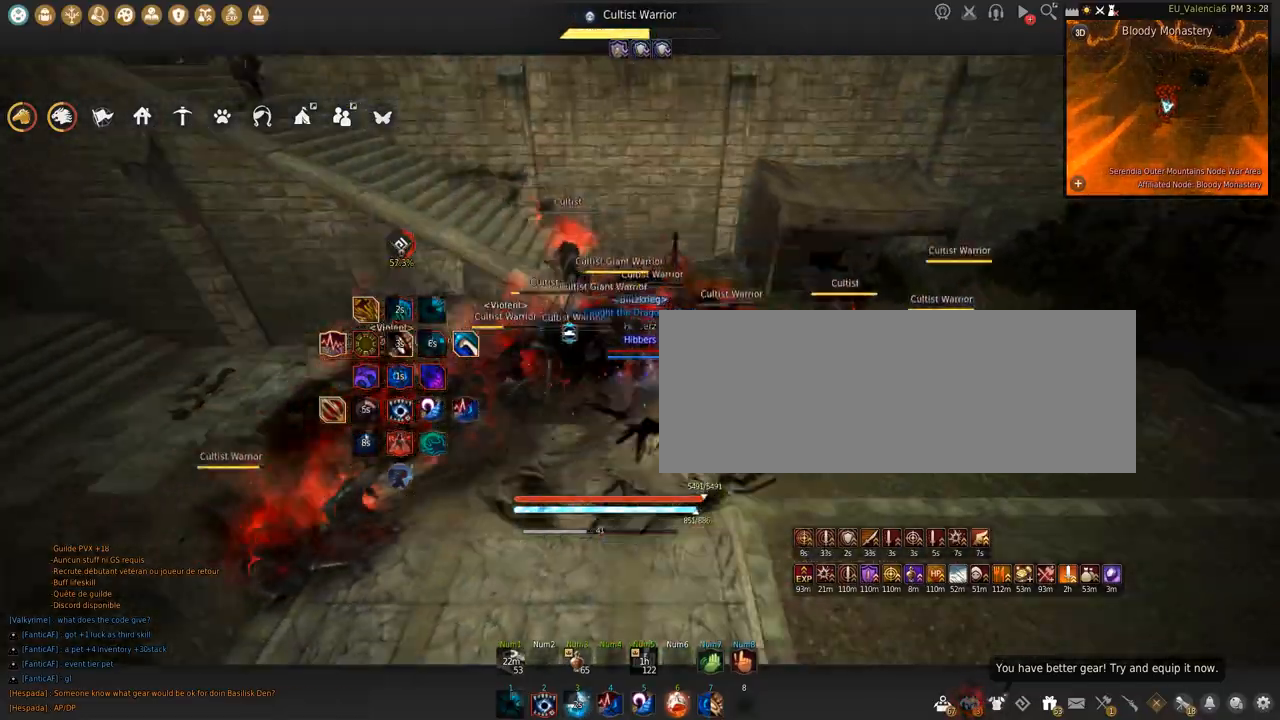
{"keys": [], "mouse": [], "events": [[200, "mouse_left", "down"], [267, "shift", "up"], [300, "mouse_left", "up"]]}
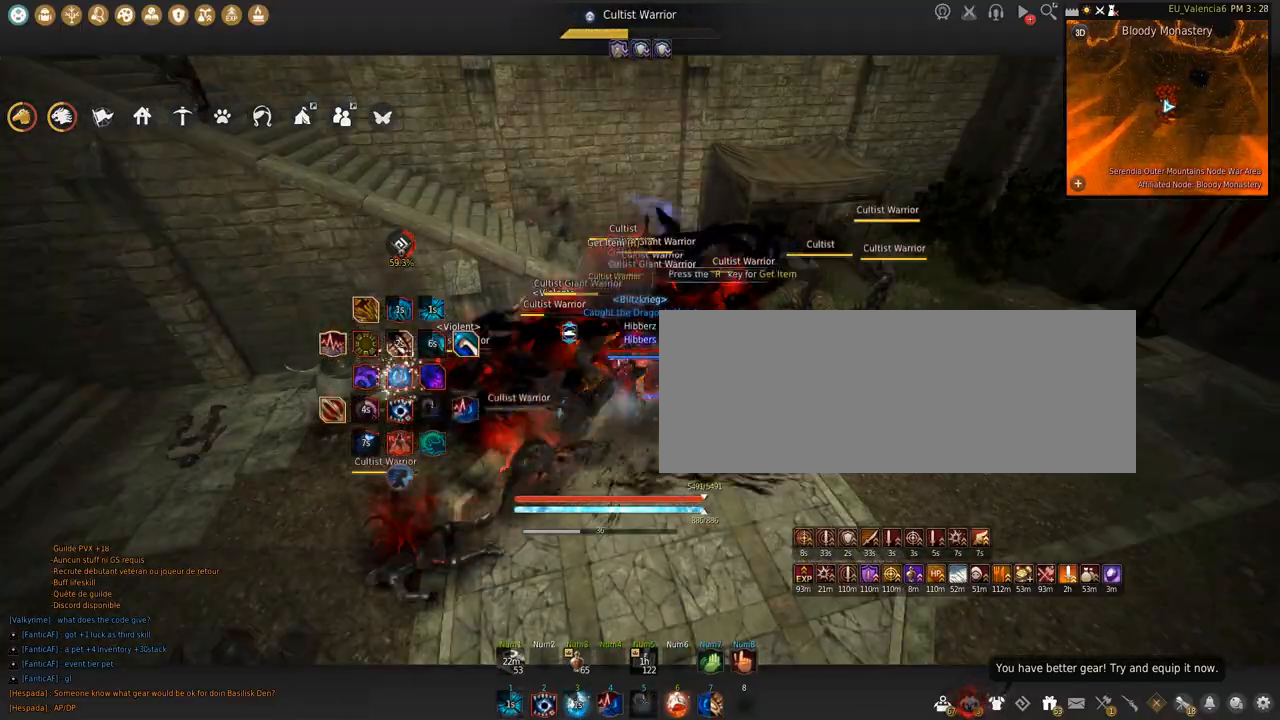
{"keys": ["s"], "mouse": [], "events": [[434, "s", "down"]]}
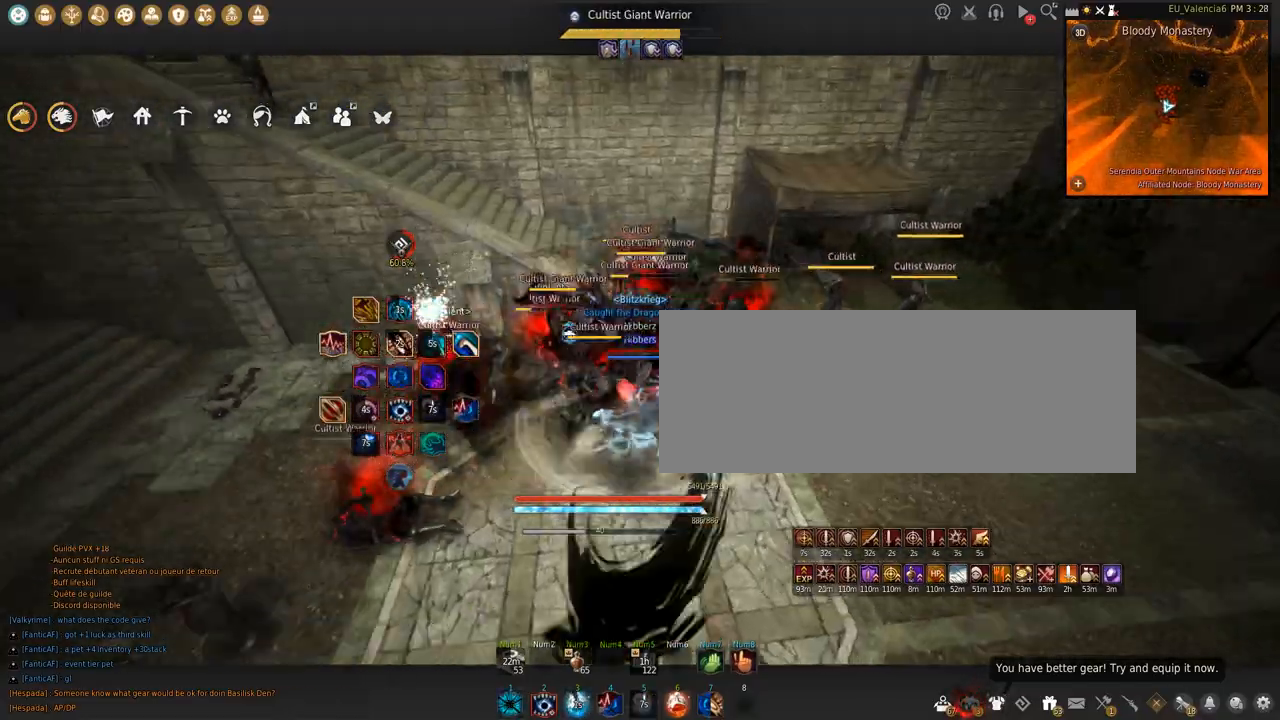
{"keys": ["s"], "mouse": ["left"], "events": [[100, "mouse_left", "down"]]}
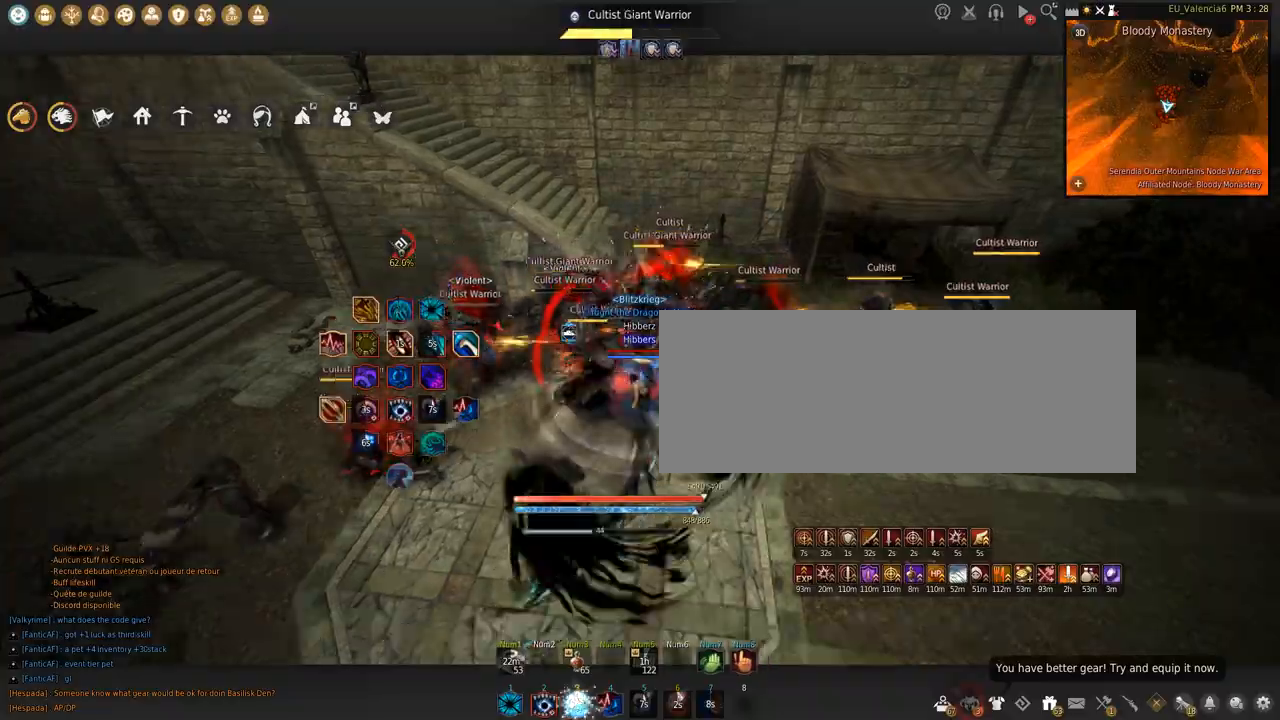
{"keys": ["shift"], "mouse": ["left"], "events": [[67, "s", "up"], [67, "shift", "down"]]}
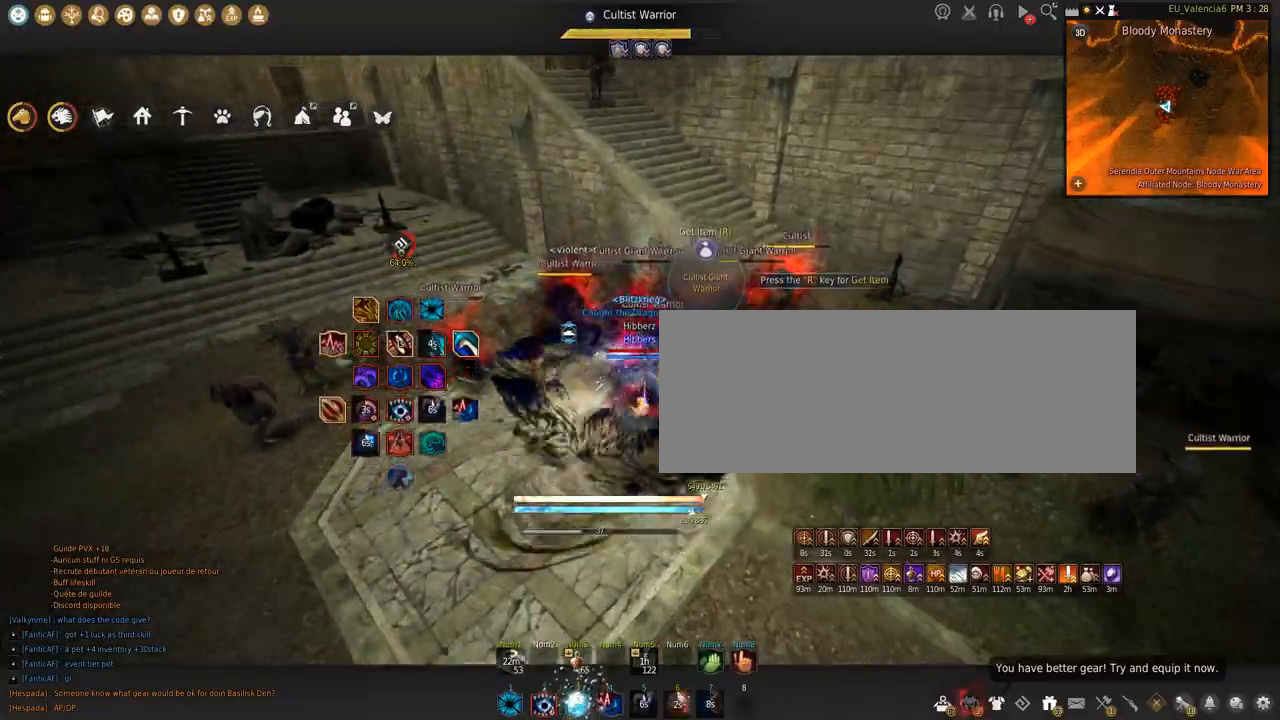
{"keys": [], "mouse": [], "events": [[133, "space", "down"], [433, "mouse_left", "up"], [433, "shift", "up"], [433, "space", "up"]]}
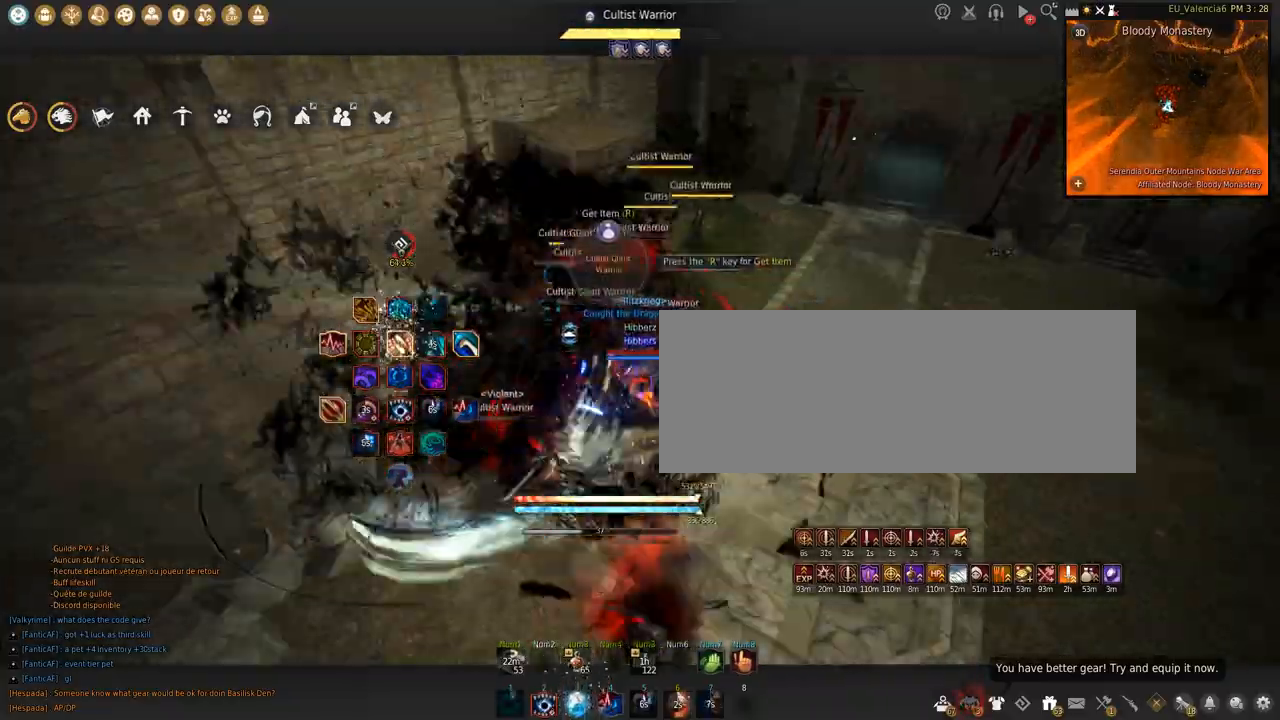
{"keys": [], "mouse": [], "events": []}
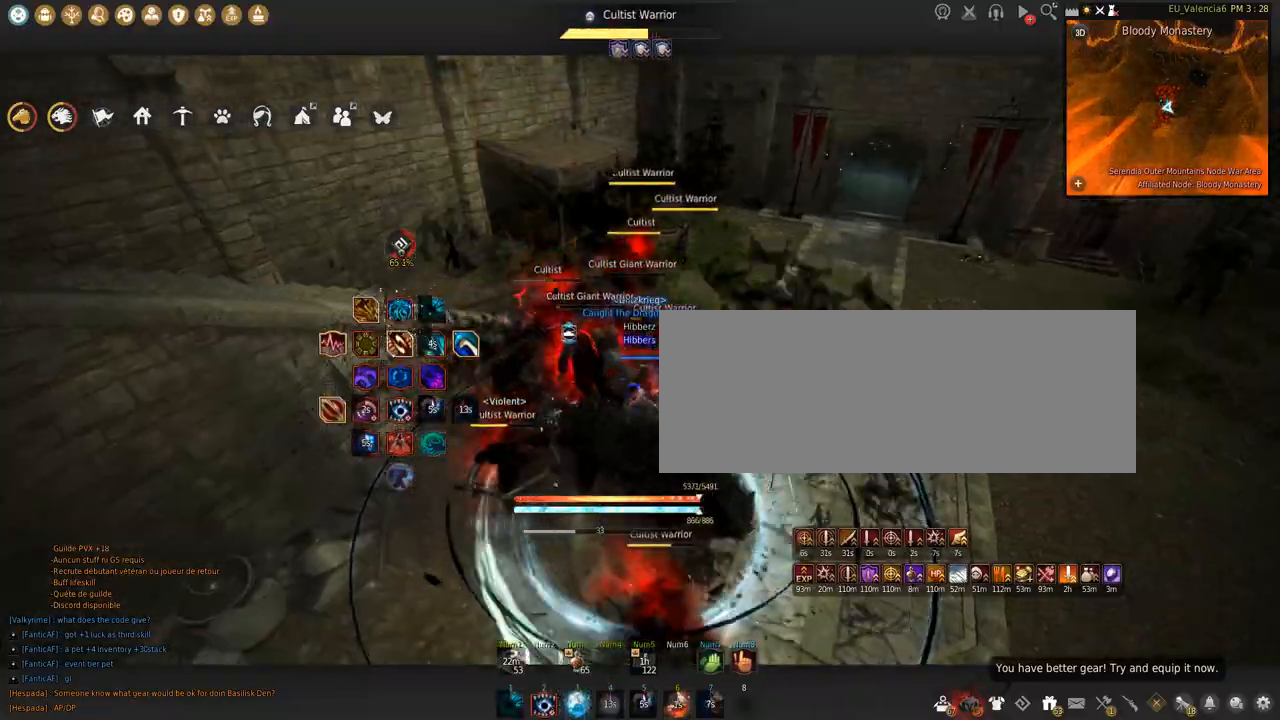
{"keys": ["shift"], "mouse": ["left"], "events": [[200, "shift", "down"], [333, "mouse_left", "down"]]}
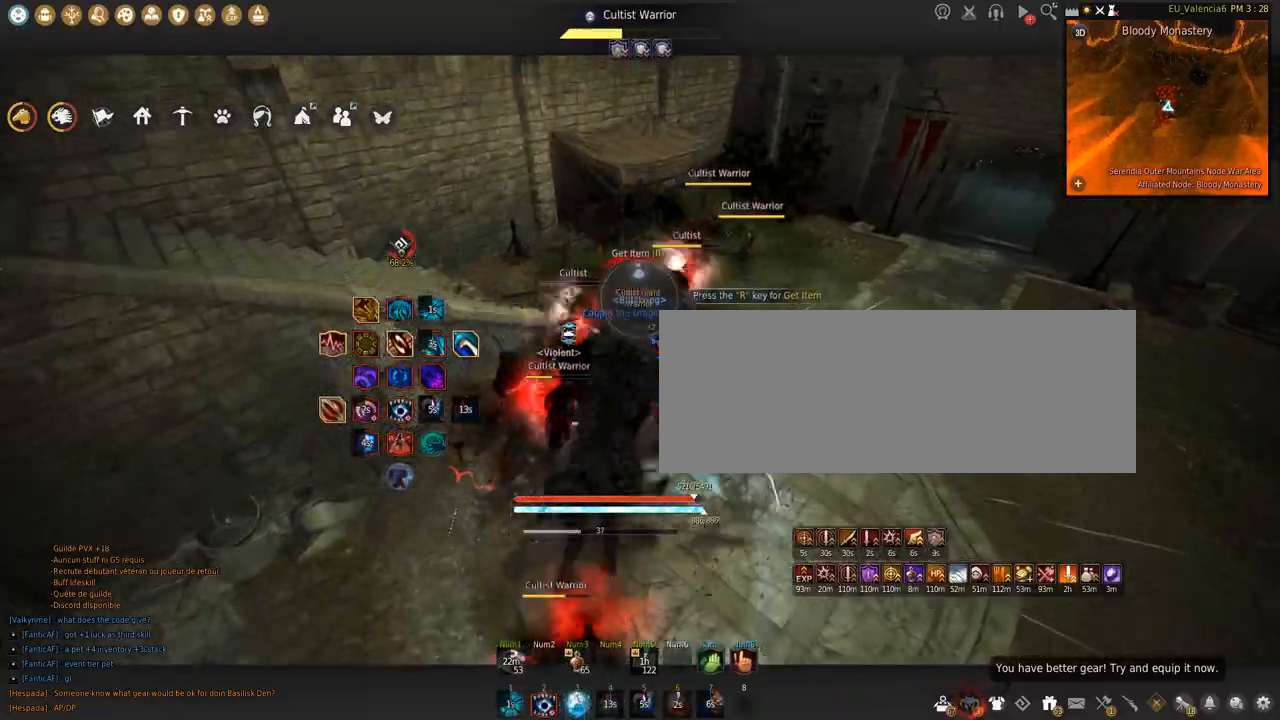
{"keys": ["shift", "space"], "mouse": ["left"], "events": [[367, "space", "down"]]}
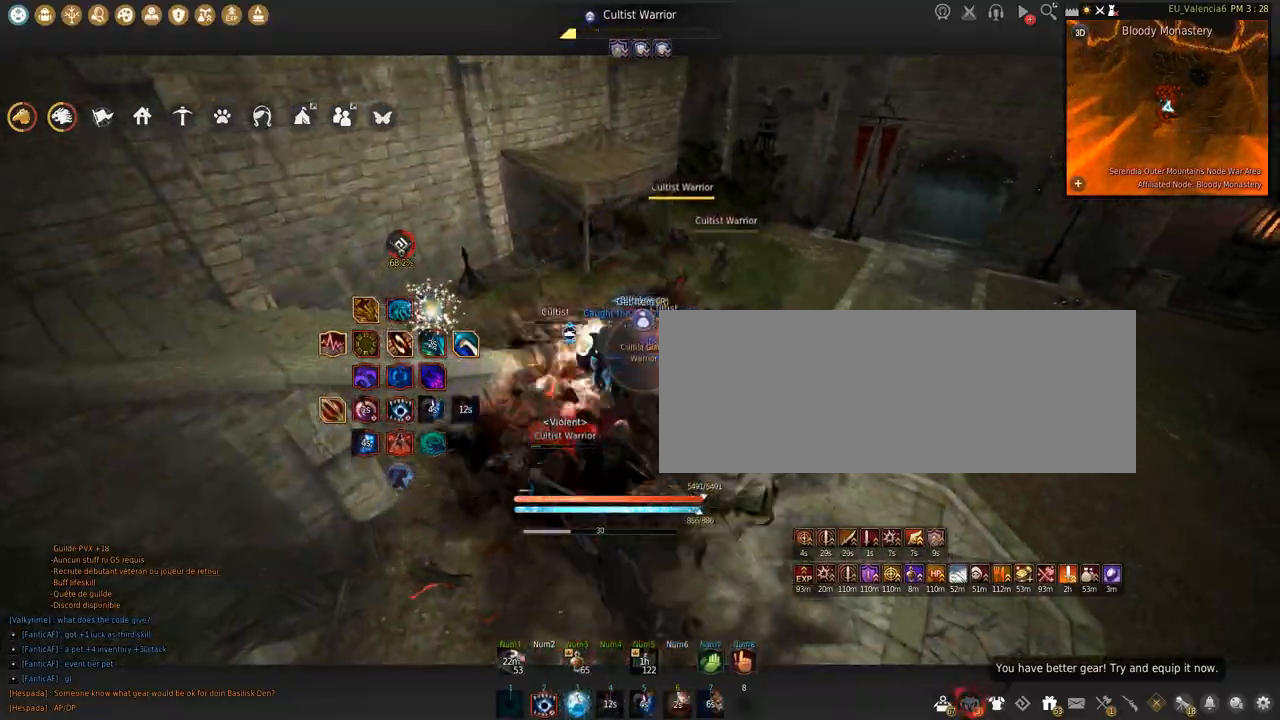
{"keys": ["shift"], "mouse": [], "events": [[233, "mouse_left", "up"], [233, "space", "up"], [367, "s", "down"], [467, "s", "up"]]}
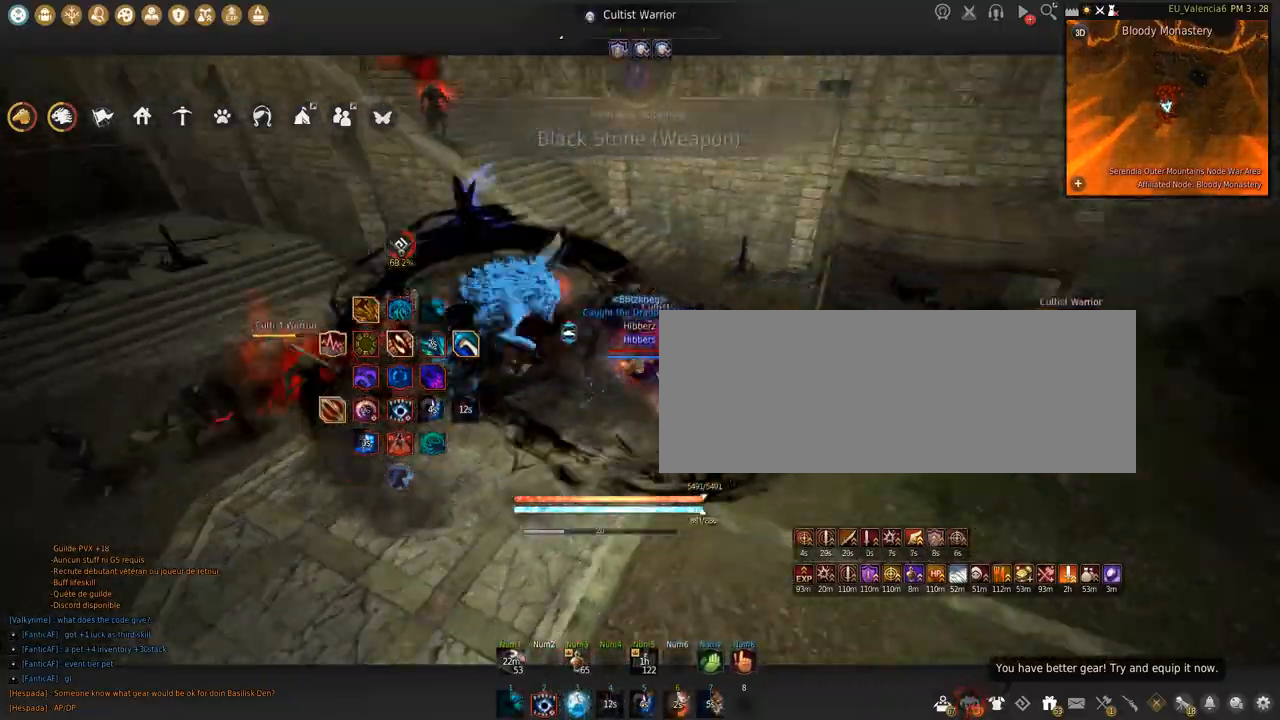
{"keys": ["s"], "mouse": ["left"], "events": [[100, "mouse_left", "down"], [100, "shift", "up"], [167, "s", "down"]]}
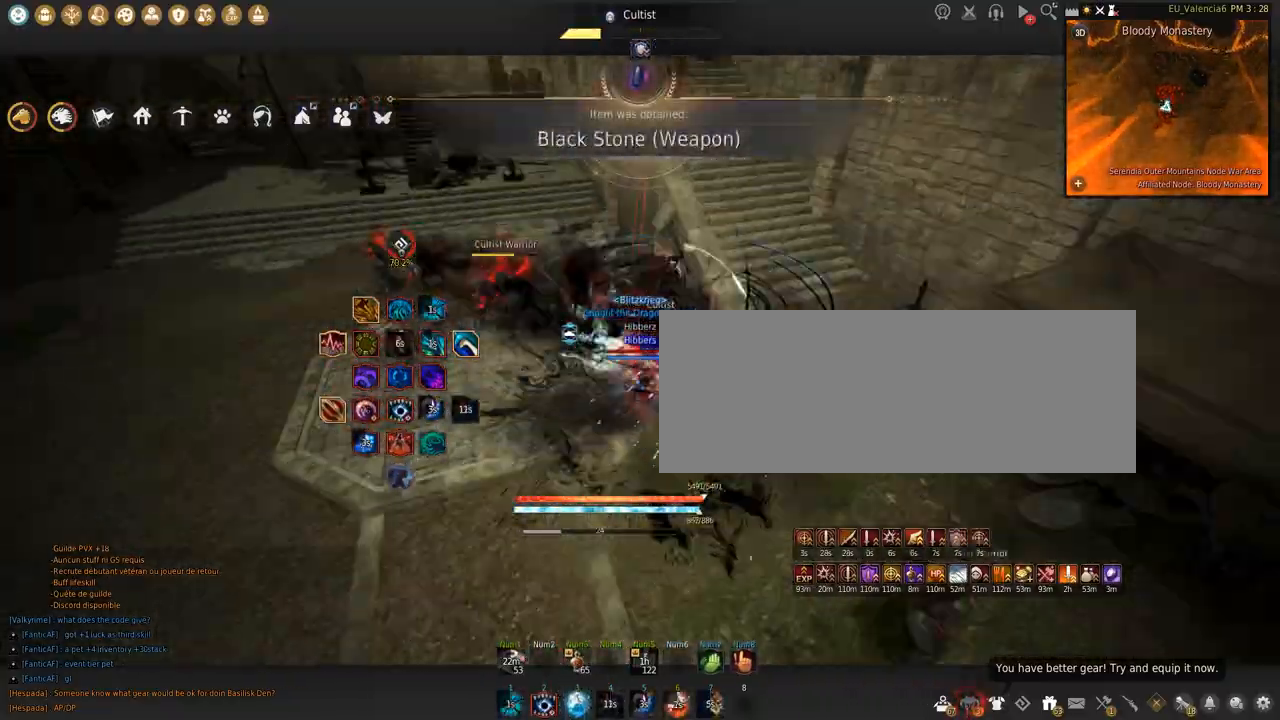
{"keys": ["s"], "mouse": ["left"], "events": []}
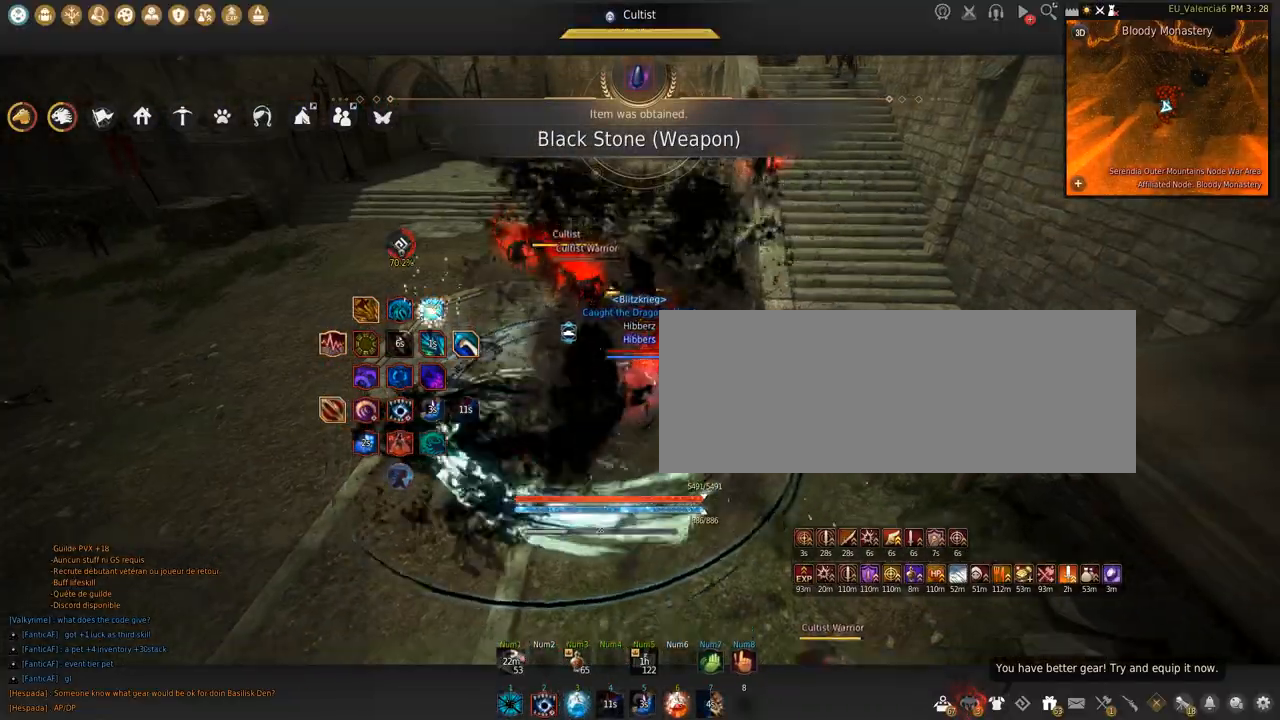
{"keys": ["w"], "mouse": ["right"], "events": [[67, "s", "up"], [100, "mouse_left", "up"], [100, "space", "down"], [300, "space", "up"], [401, "w", "down"], [467, "mouse_right", "down"]]}
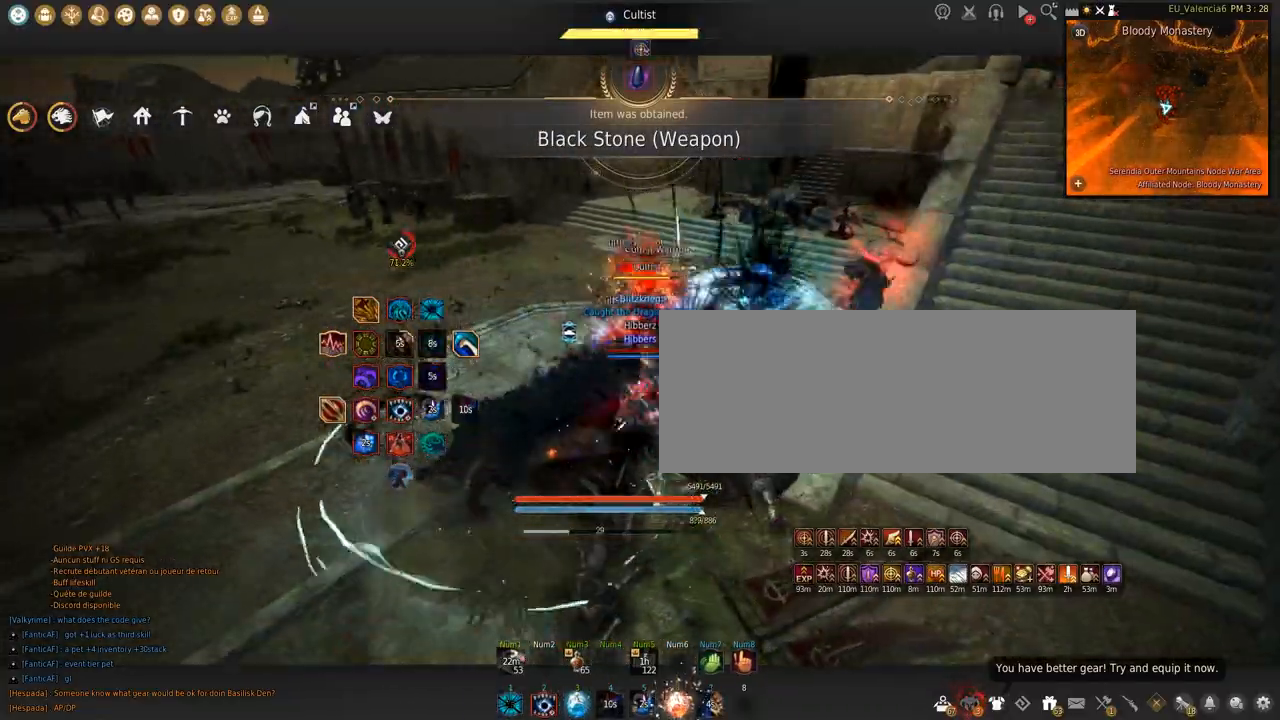
{"keys": ["s"], "mouse": ["right"], "events": [[300, "w", "up"], [400, "s", "down"]]}
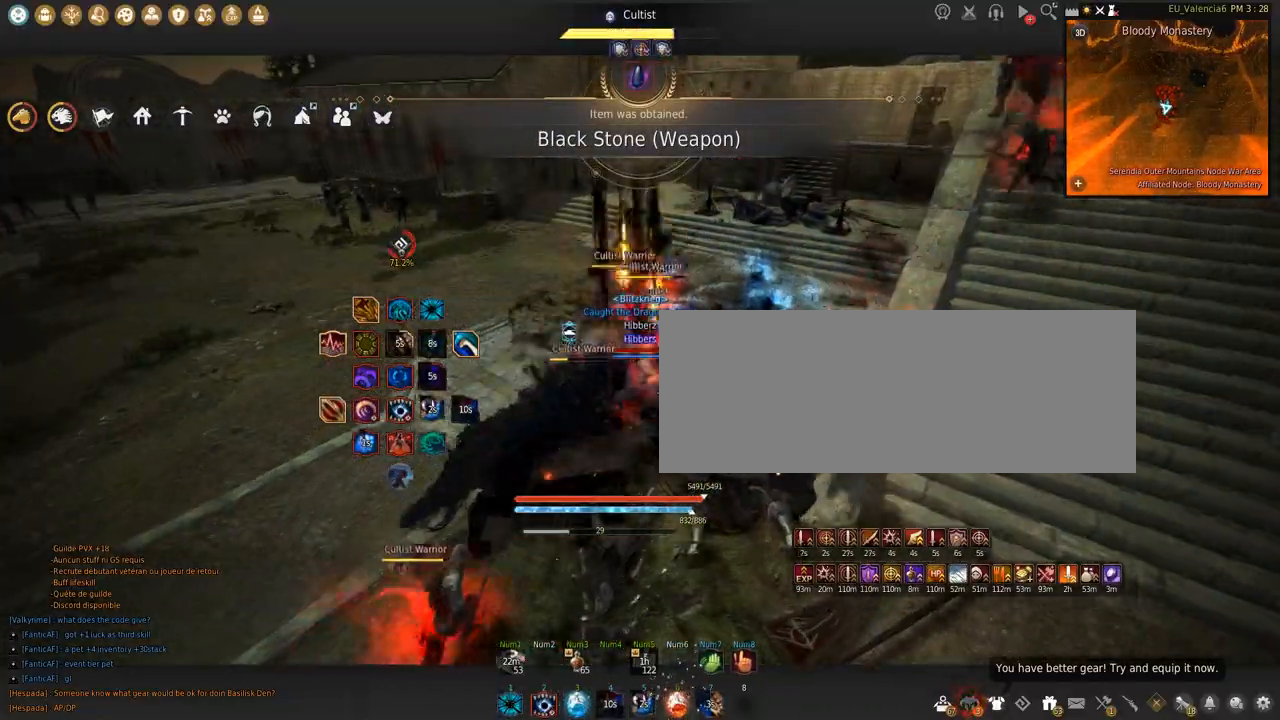
{"keys": ["s"], "mouse": ["right"], "events": []}
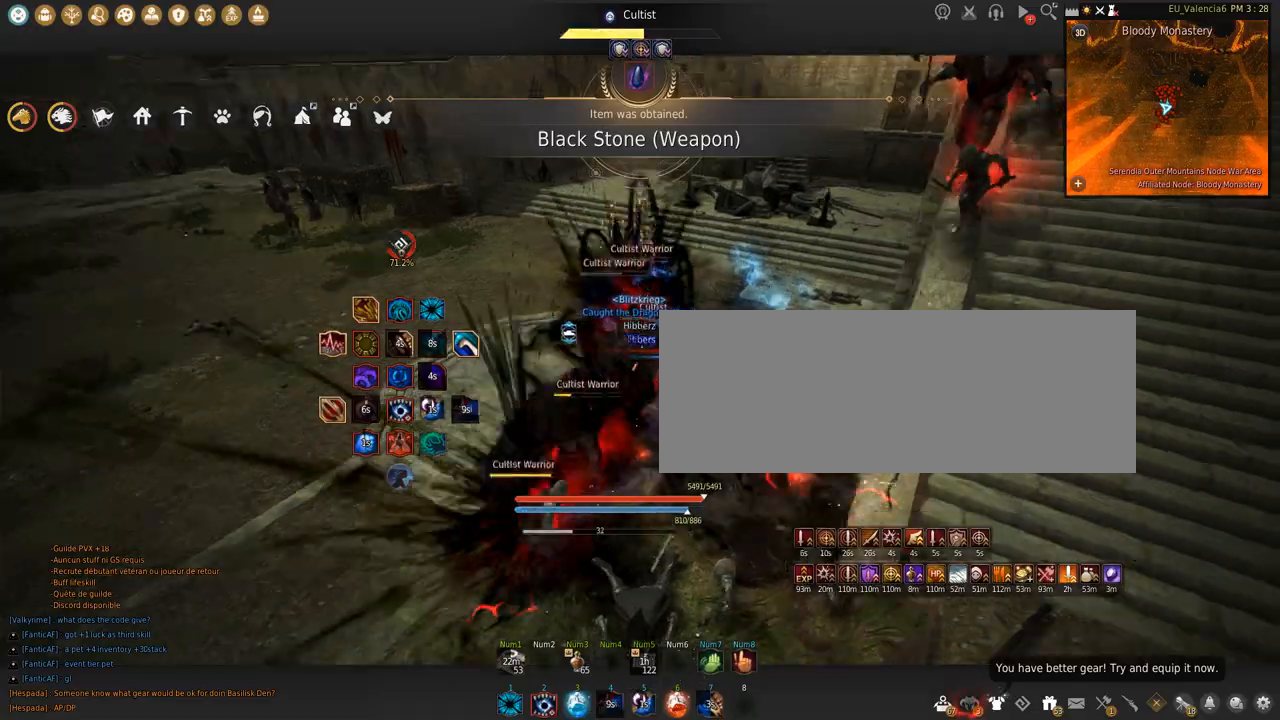
{"keys": ["s", "shift"], "mouse": [], "events": [[66, "mouse_right", "up"], [66, "s", "up"], [167, "s", "down"], [200, "shift", "down"], [400, "s", "up"], [467, "s", "down"]]}
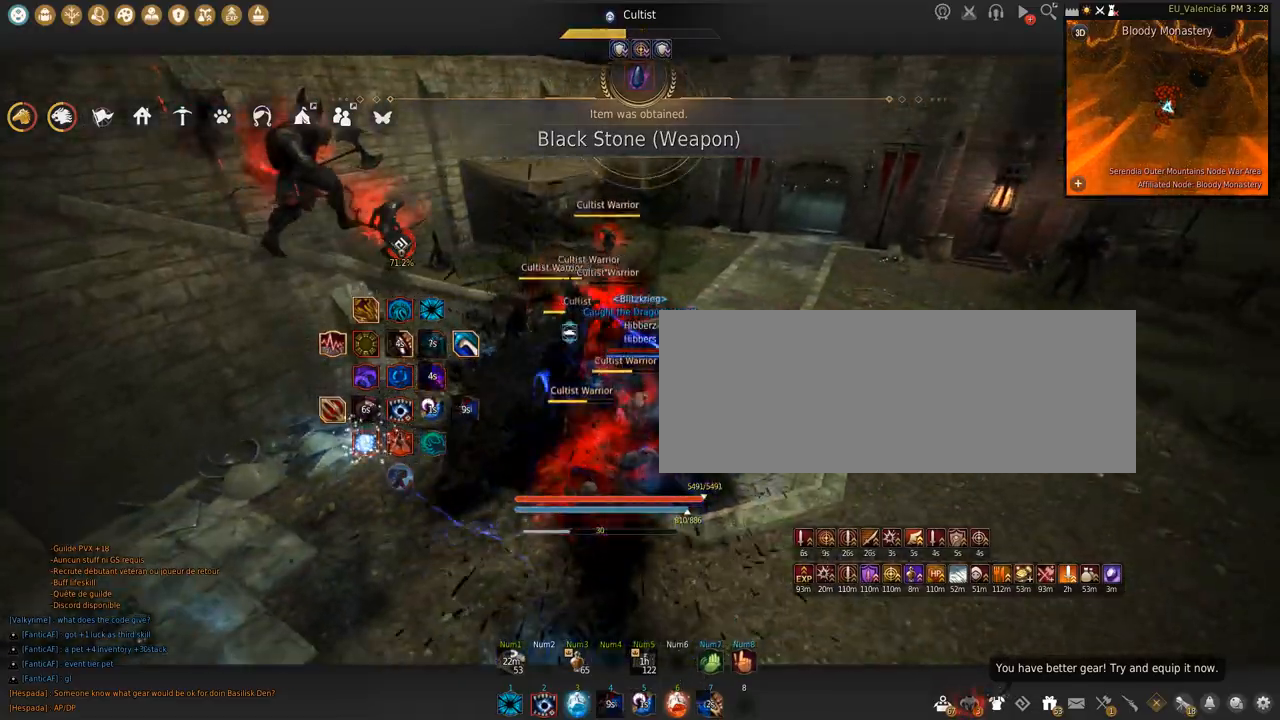
{"keys": ["shift"], "mouse": ["left"], "events": [[234, "s", "up"], [334, "mouse_left", "down"]]}
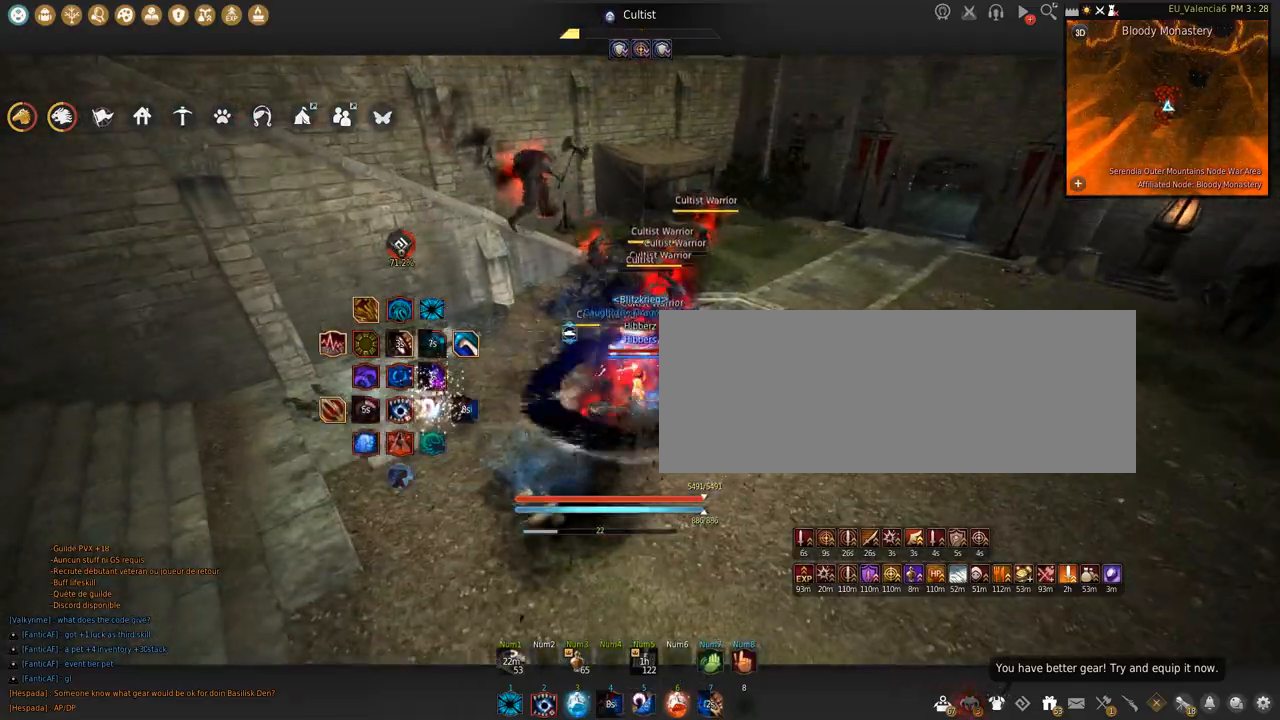
{"keys": ["shift", "space"], "mouse": ["left"], "events": [[267, "space", "down"]]}
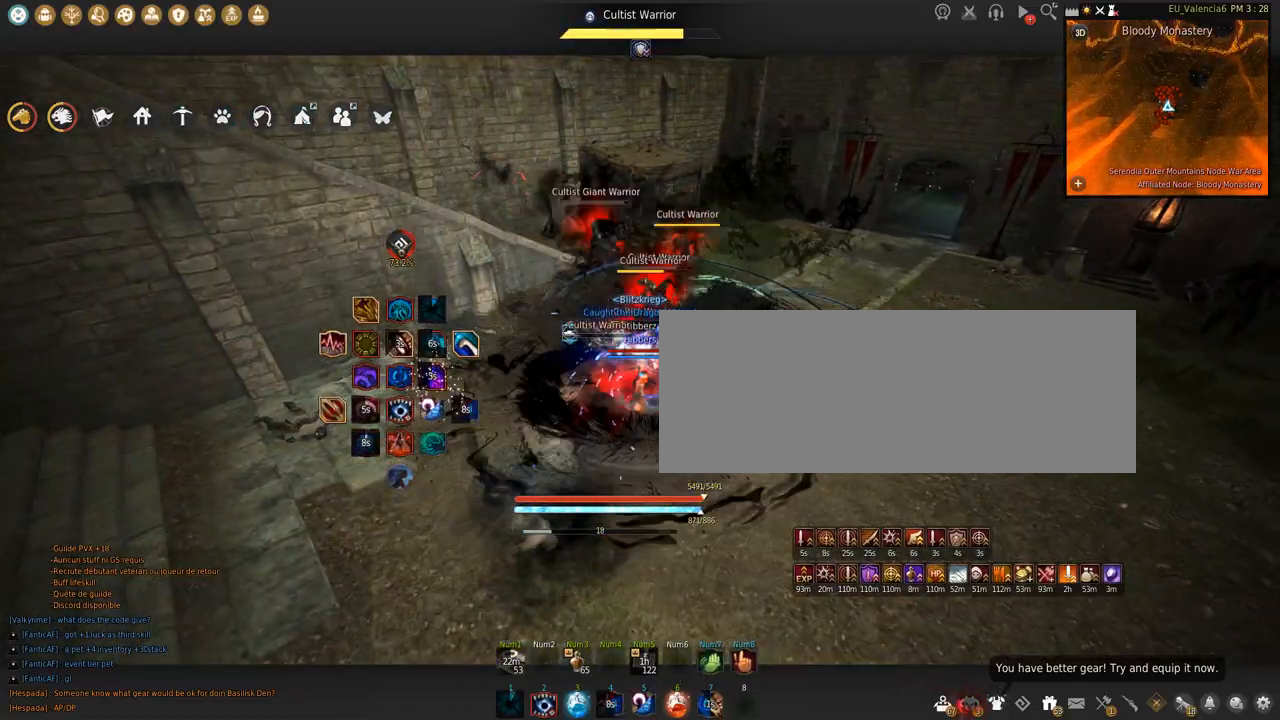
{"keys": [], "mouse": [], "events": [[67, "mouse_left", "up"], [67, "shift", "up"], [67, "space", "up"]]}
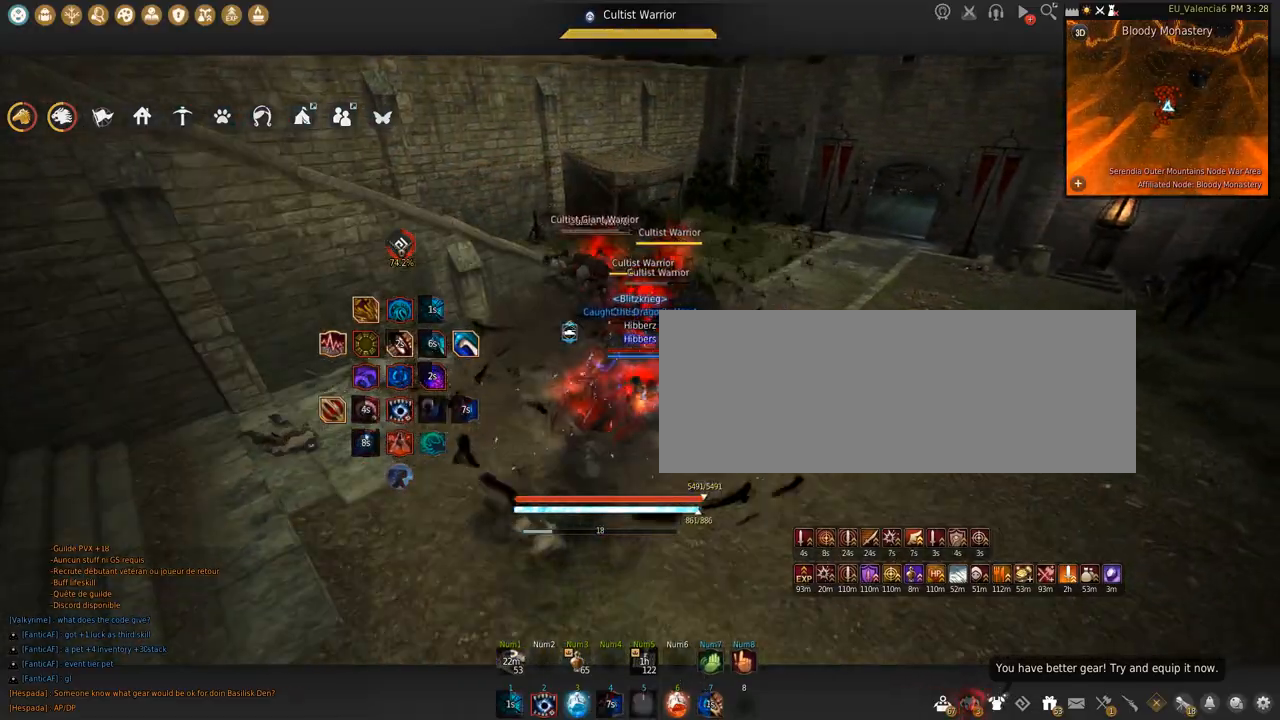
{"keys": ["s"], "mouse": ["left"], "events": [[433, "s", "down"], [500, "mouse_left", "down"]]}
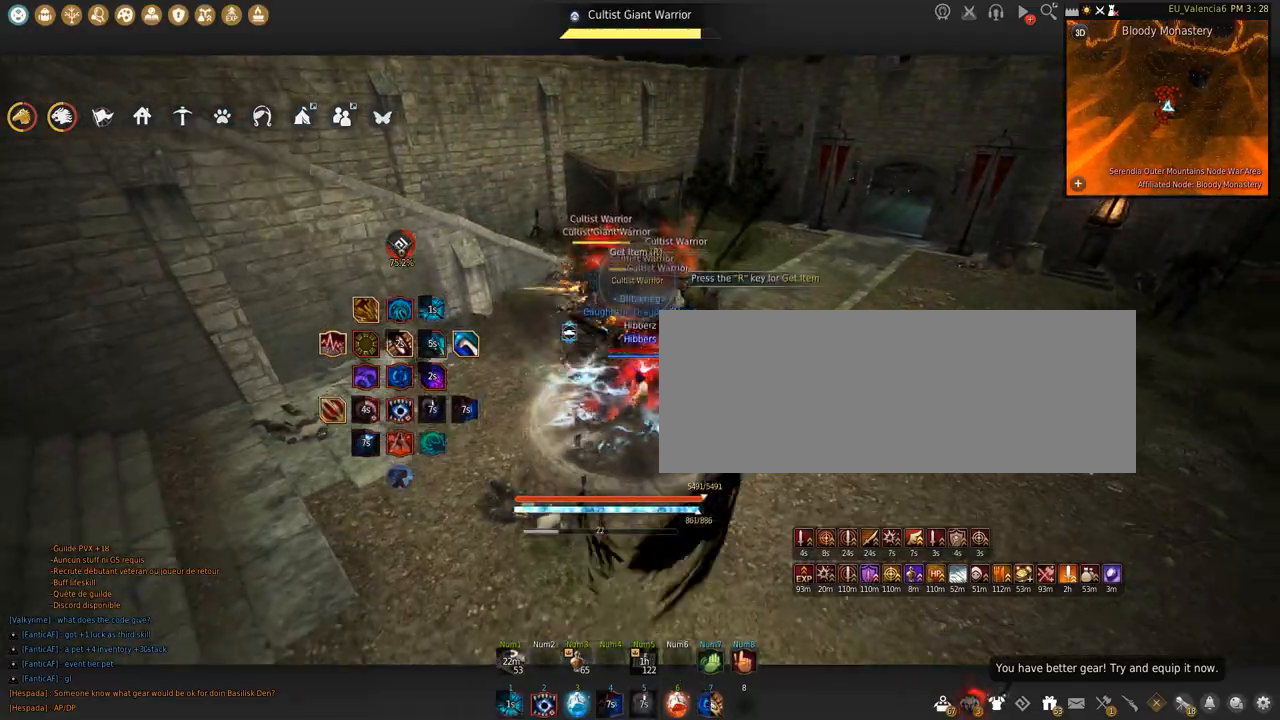
{"keys": ["s"], "mouse": ["left"], "events": []}
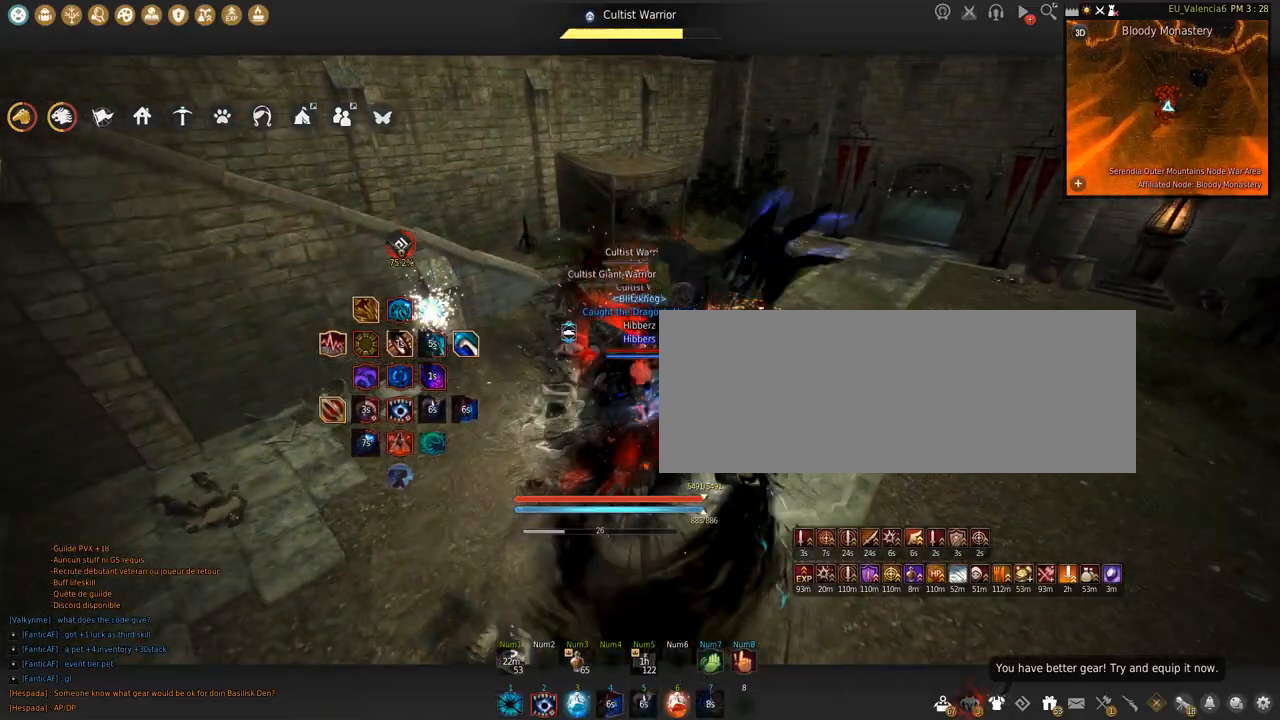
{"keys": ["shift", "space"], "mouse": ["left"], "events": [[133, "s", "up"], [167, "shift", "down"], [467, "space", "down"]]}
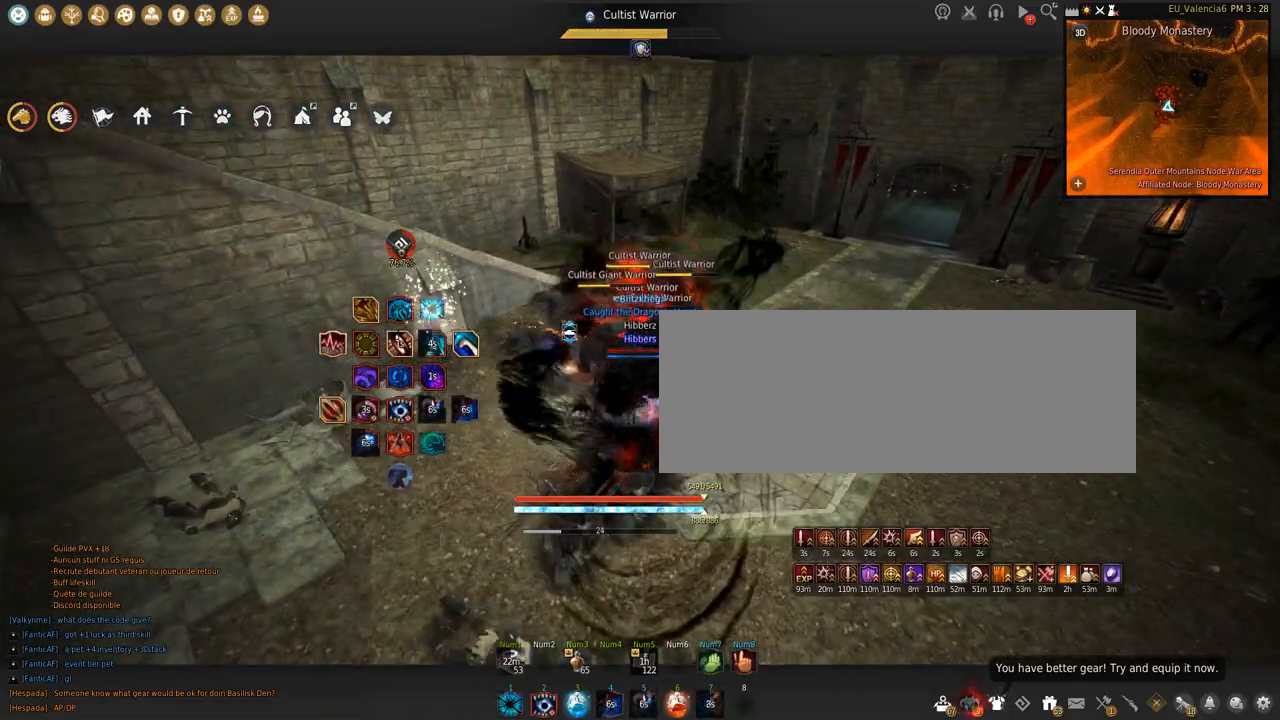
{"keys": ["f", "shift"], "mouse": [], "events": [[367, "space", "up"], [434, "f", "down"], [434, "mouse_left", "up"]]}
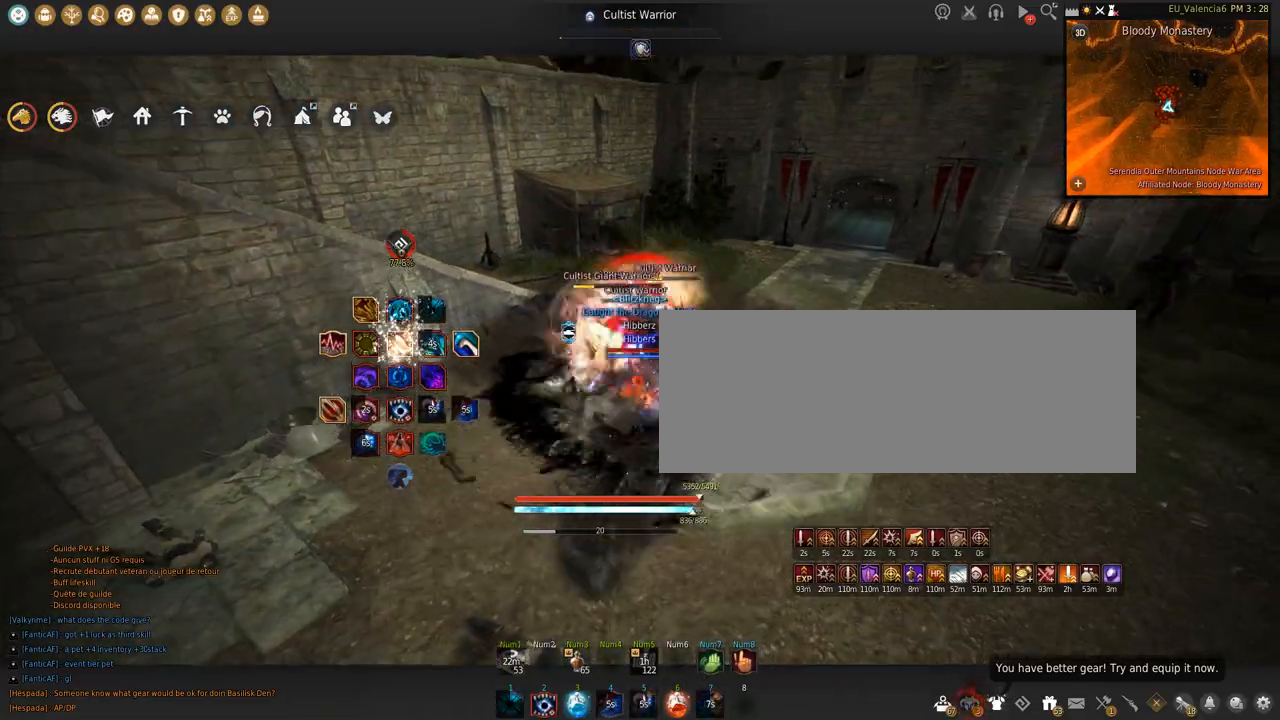
{"keys": ["shift"], "mouse": [], "events": [[300, "f", "up"]]}
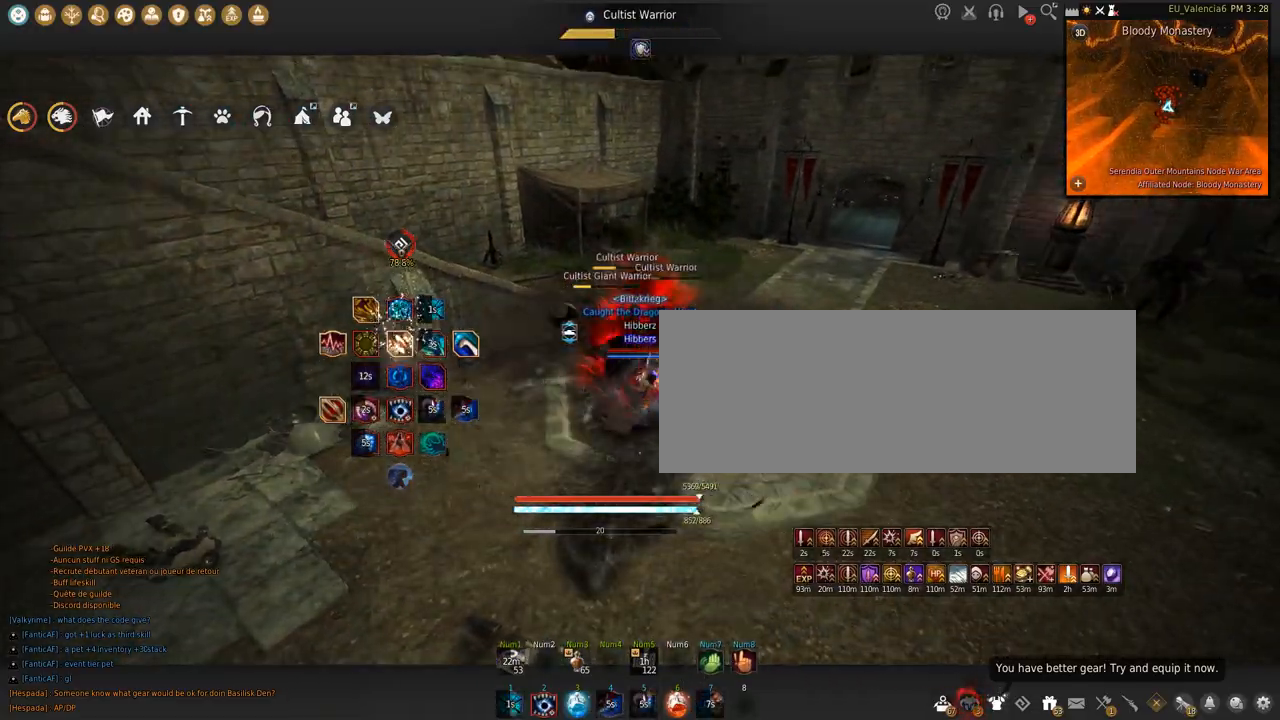
{"keys": ["shift"], "mouse": ["left"], "events": [[234, "mouse_left", "down"]]}
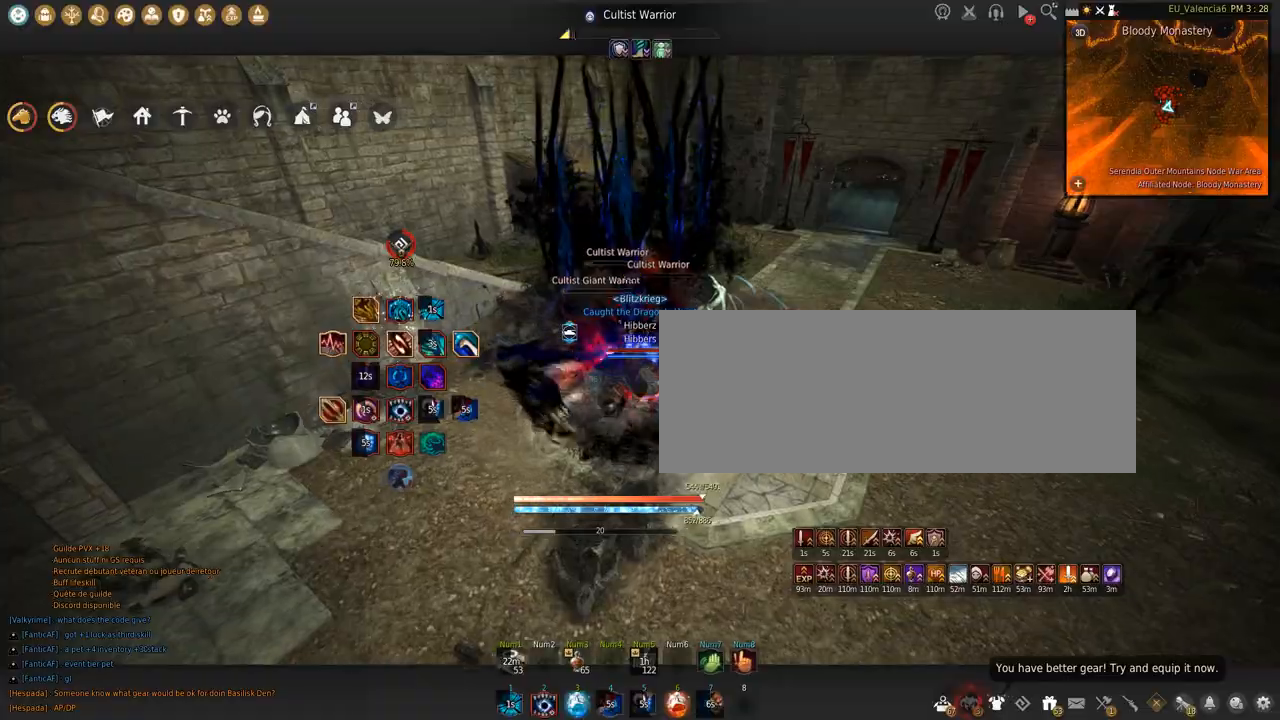
{"keys": ["shift", "space"], "mouse": ["left"], "events": [[200, "space", "down"]]}
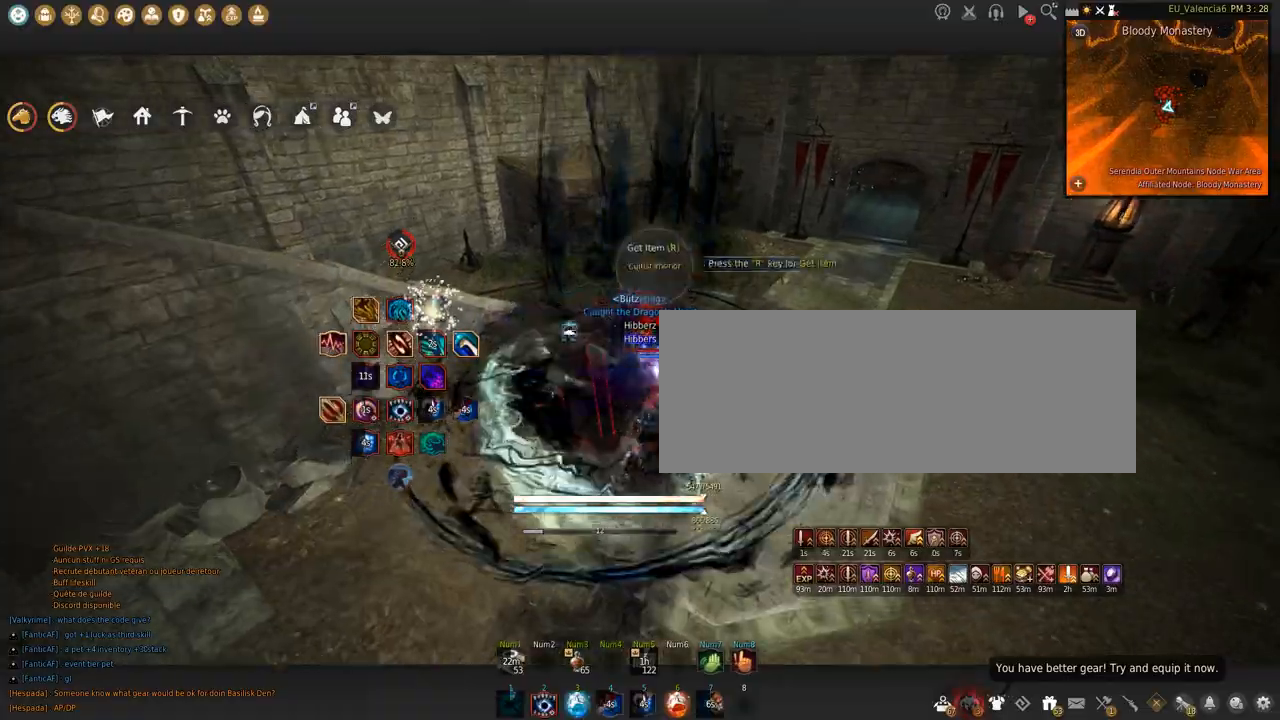
{"keys": ["w"], "mouse": [], "events": [[34, "space", "up"], [200, "mouse_left", "up"], [200, "shift", "up"], [267, "w", "down"]]}
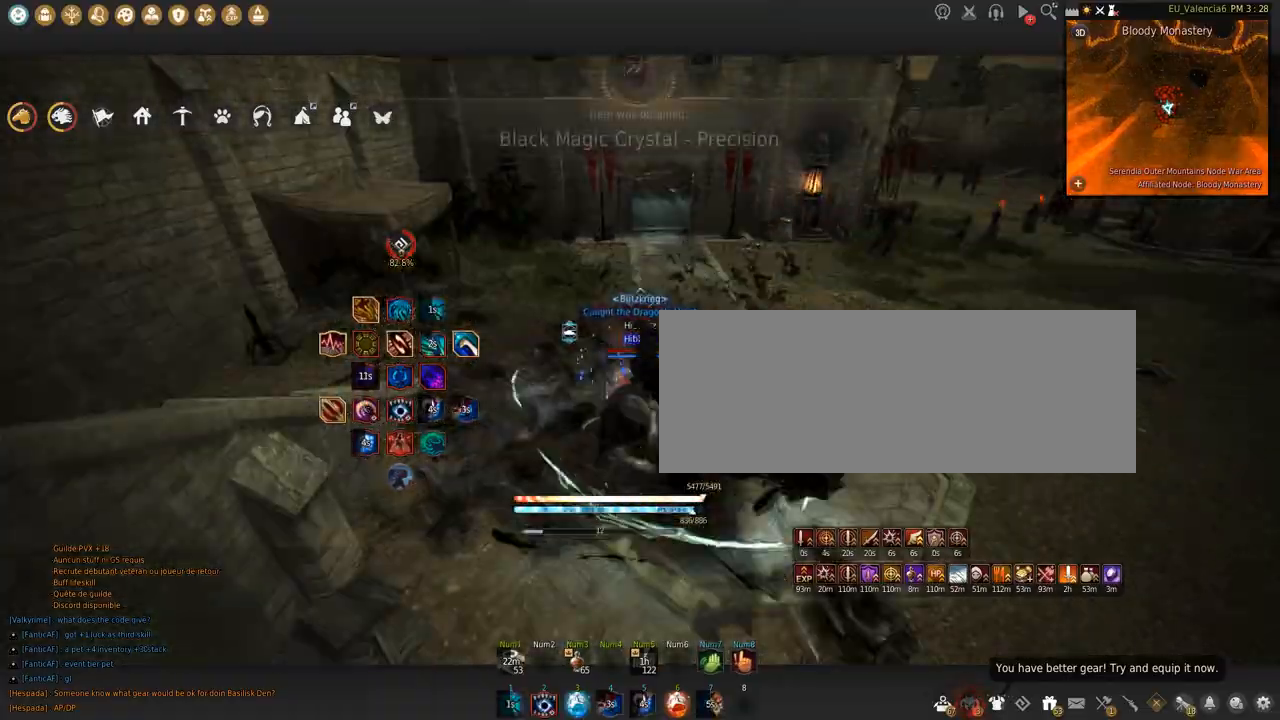
{"keys": ["w"], "mouse": [], "events": []}
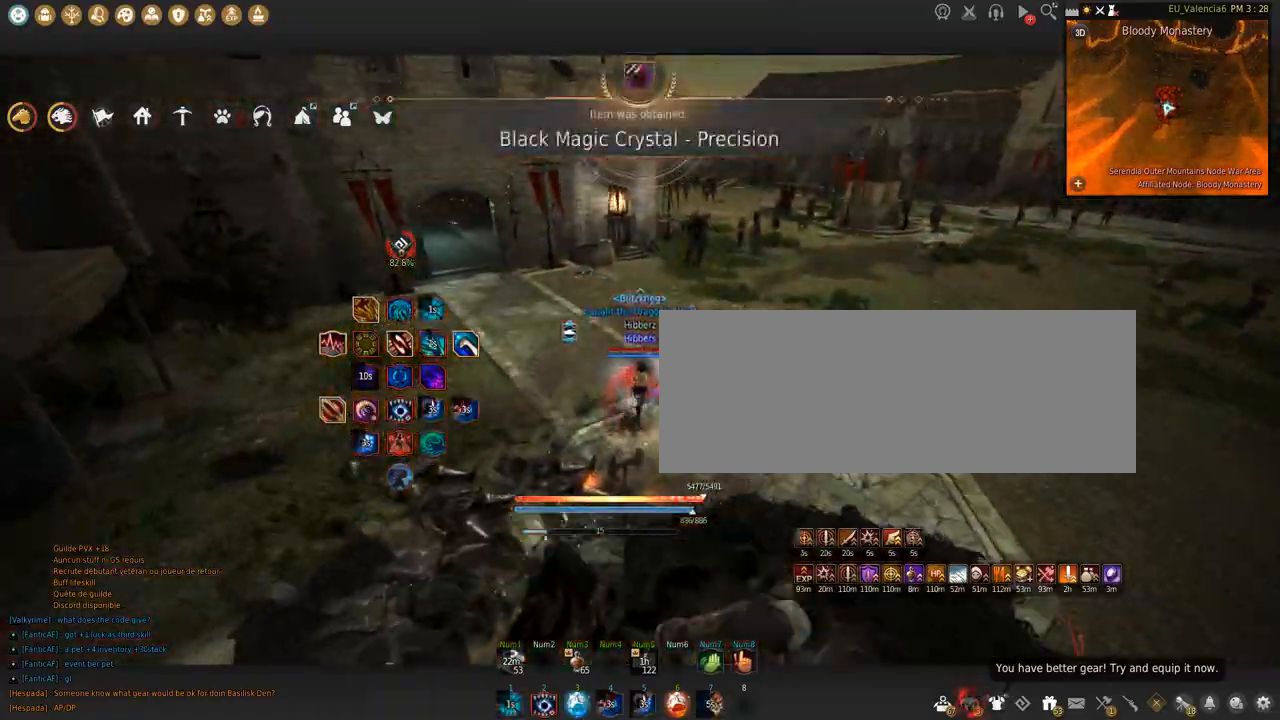
{"keys": ["w"], "mouse": [], "events": [[67, "c", "down"], [301, "c", "up"]]}
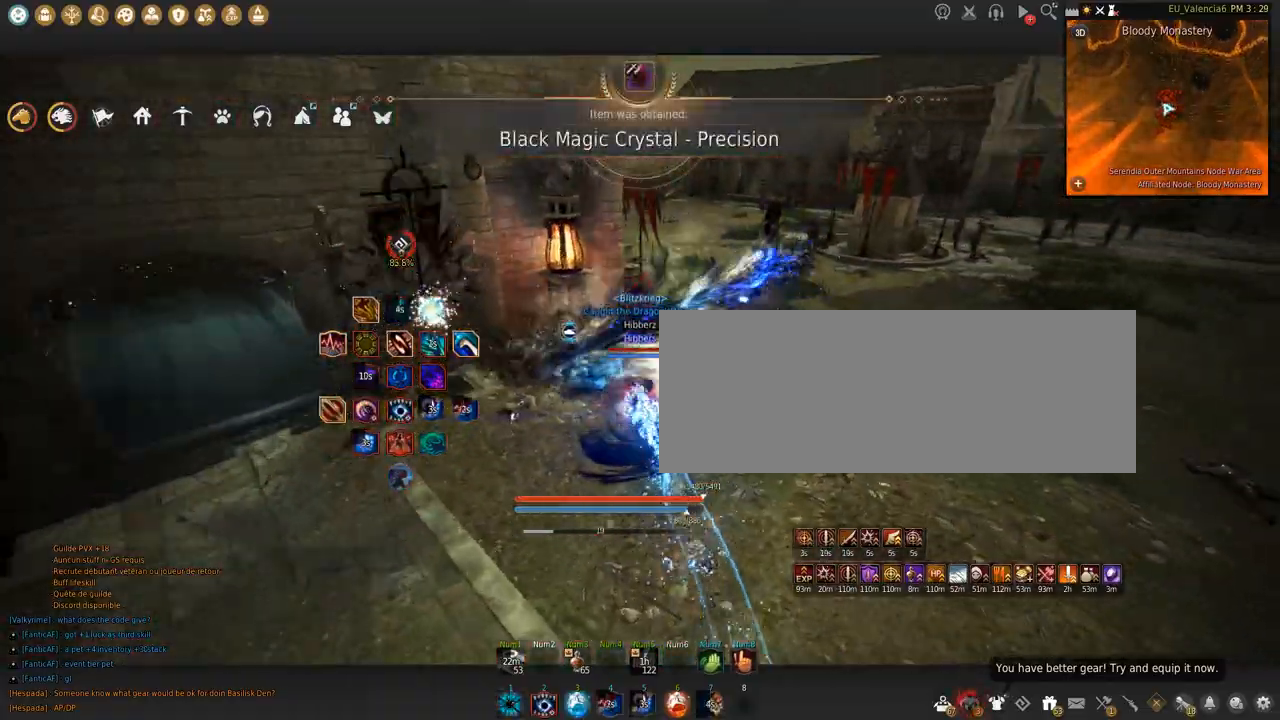
{"keys": ["shift", "space"], "mouse": [], "events": [[200, "w", "up"], [267, "q", "down"], [433, "q", "up"], [500, "shift", "down"], [500, "space", "down"]]}